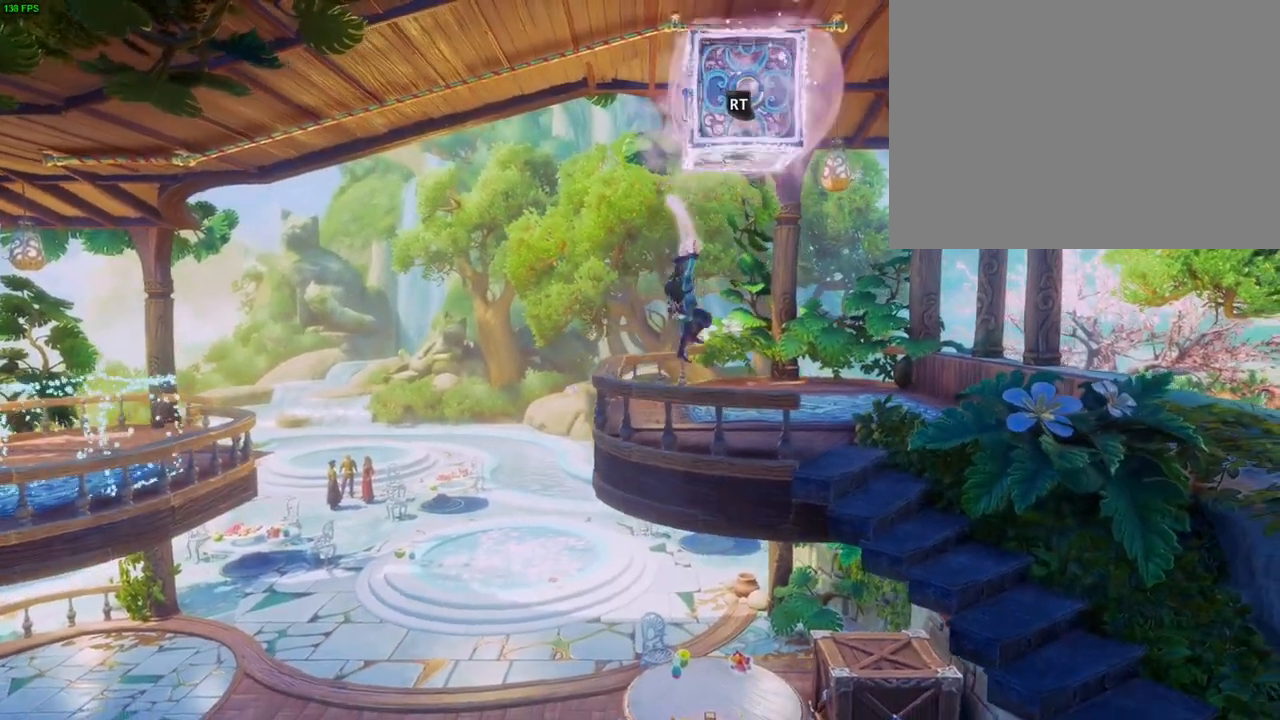
Gameplay with a controller (PlayStation layout); each line is a JSON object with the inputs held at the frame after it (dt_ms = milliseconds from this image to that frame). "button_events" lists button changes between this image and that frame as [ms after this image, input, new state], when the widget could be followed in between (sticks are given only as held states). Not read: CIRCLE CROSS DPAD_UP HOME L1 SQUARE TRIANGLE.
{"dt_ms": 500, "buttons": [], "left_stick": "up-right", "right_stick": "center", "button_events": [[150, "R2", "up"]]}
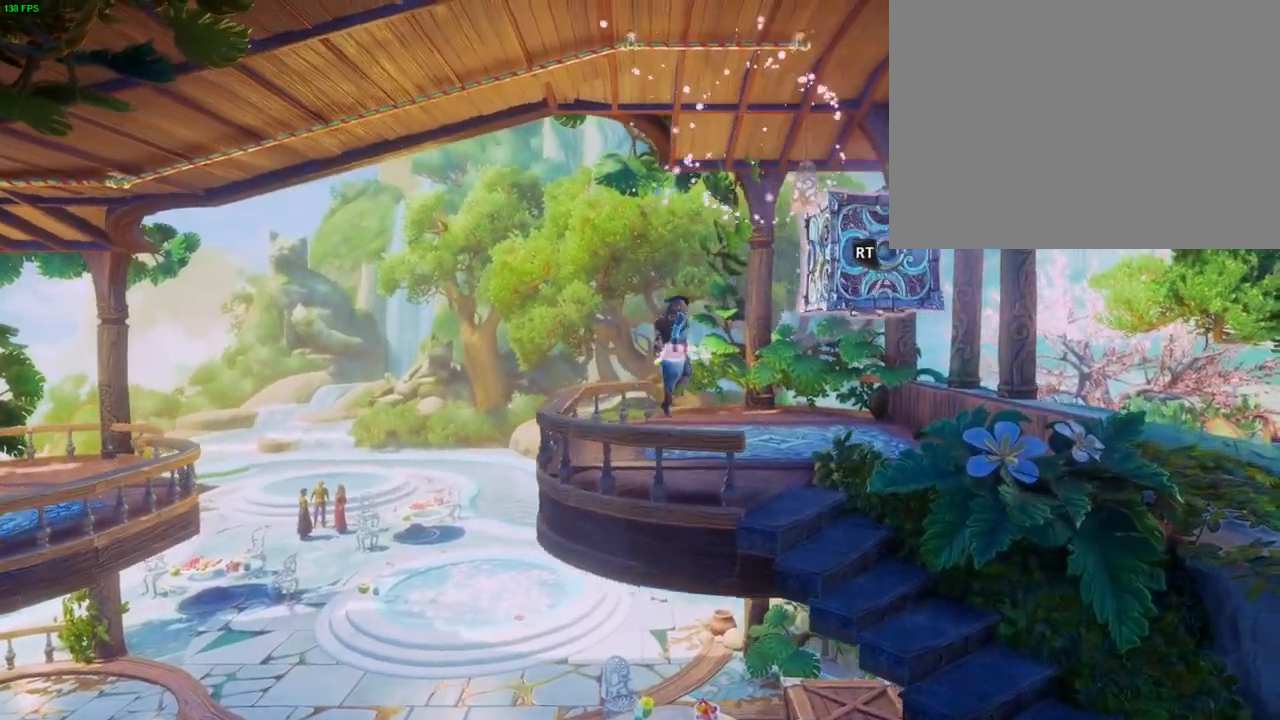
{"dt_ms": 500, "buttons": [], "left_stick": "up-right", "right_stick": "center", "button_events": [[433, "DPAD_RIGHT", "down"], [483, "DPAD_RIGHT", "up"]]}
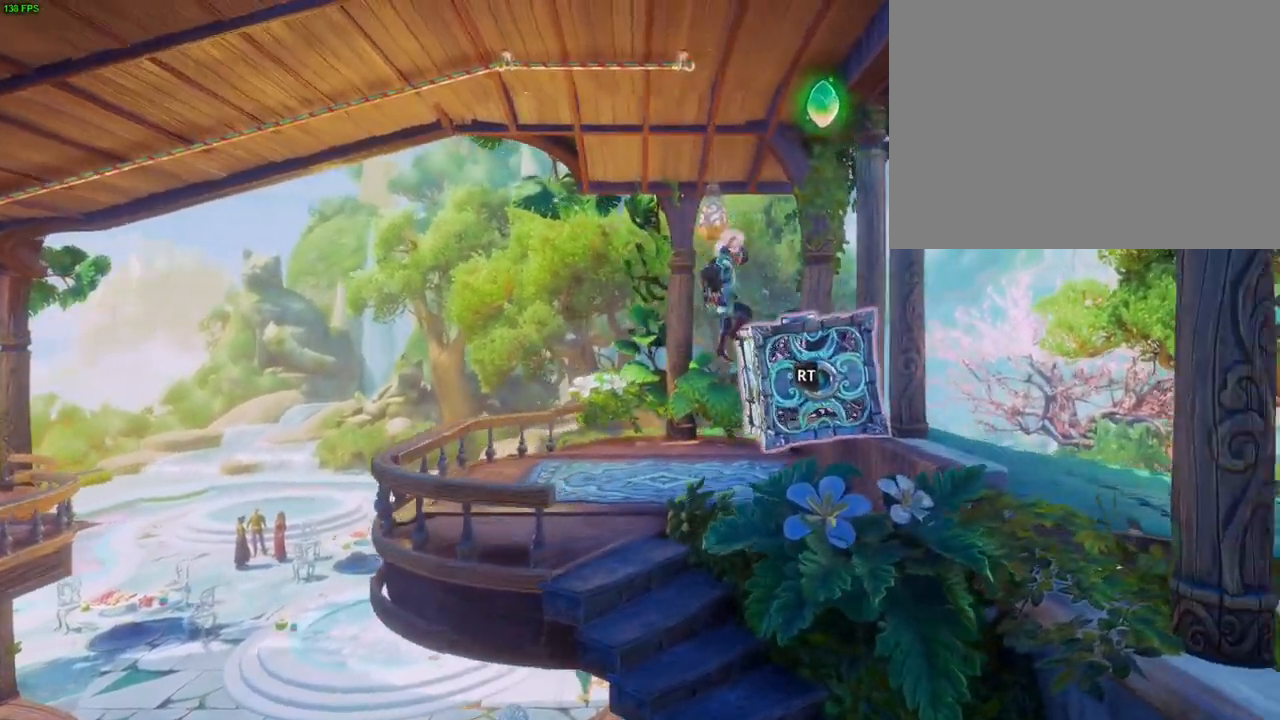
{"dt_ms": 1000, "buttons": [], "left_stick": "up-right", "right_stick": "center"}
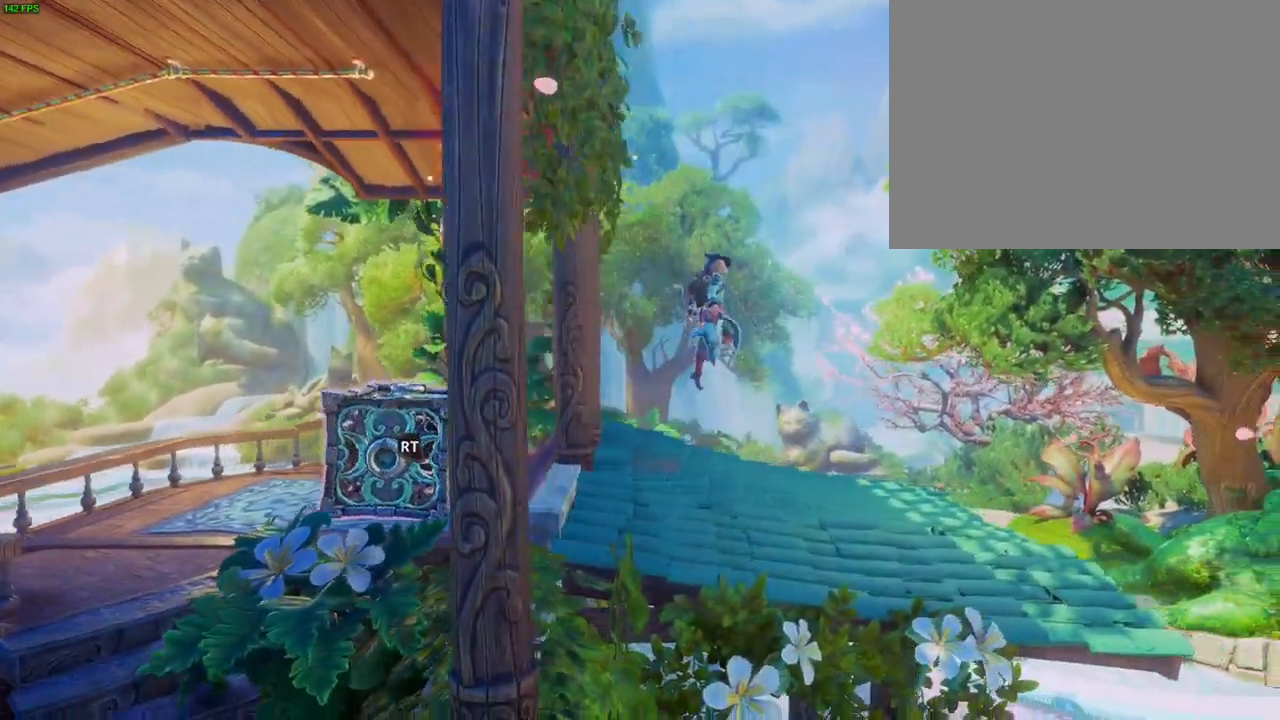
{"dt_ms": 500, "buttons": [], "left_stick": "up-right", "right_stick": "center", "button_events": []}
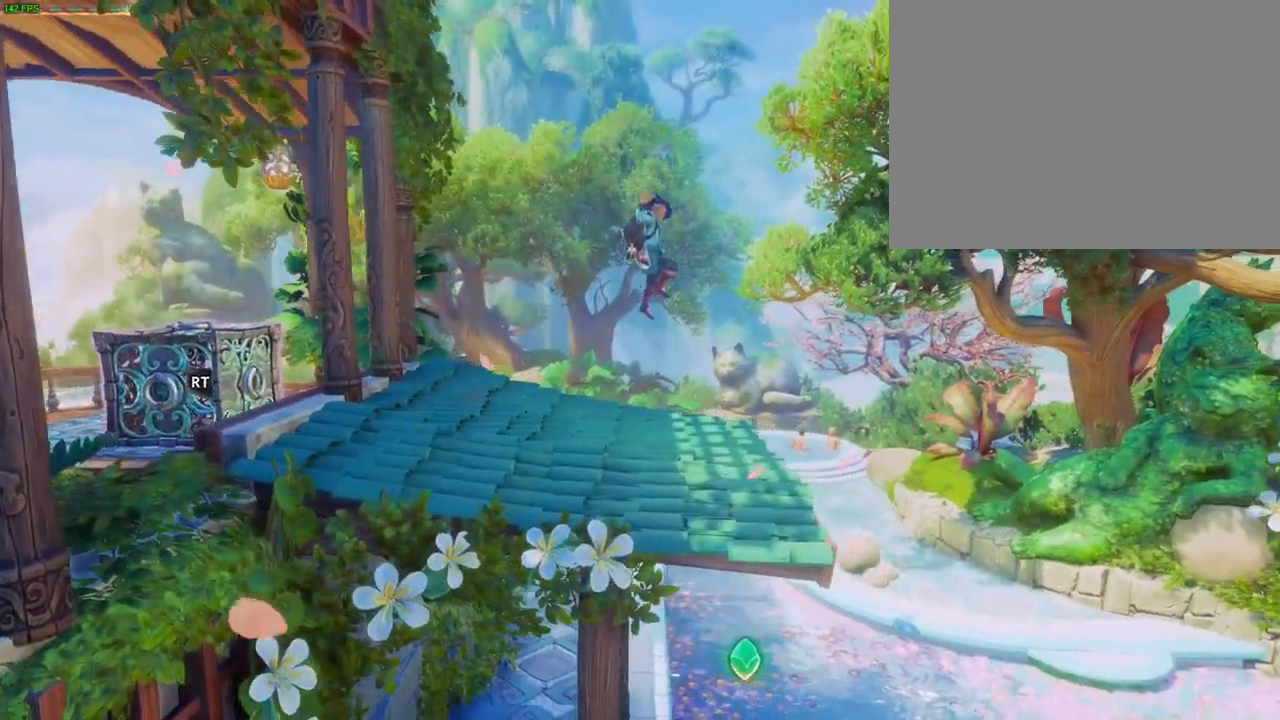
{"dt_ms": 500, "buttons": [], "left_stick": "up-left", "right_stick": "center", "button_events": []}
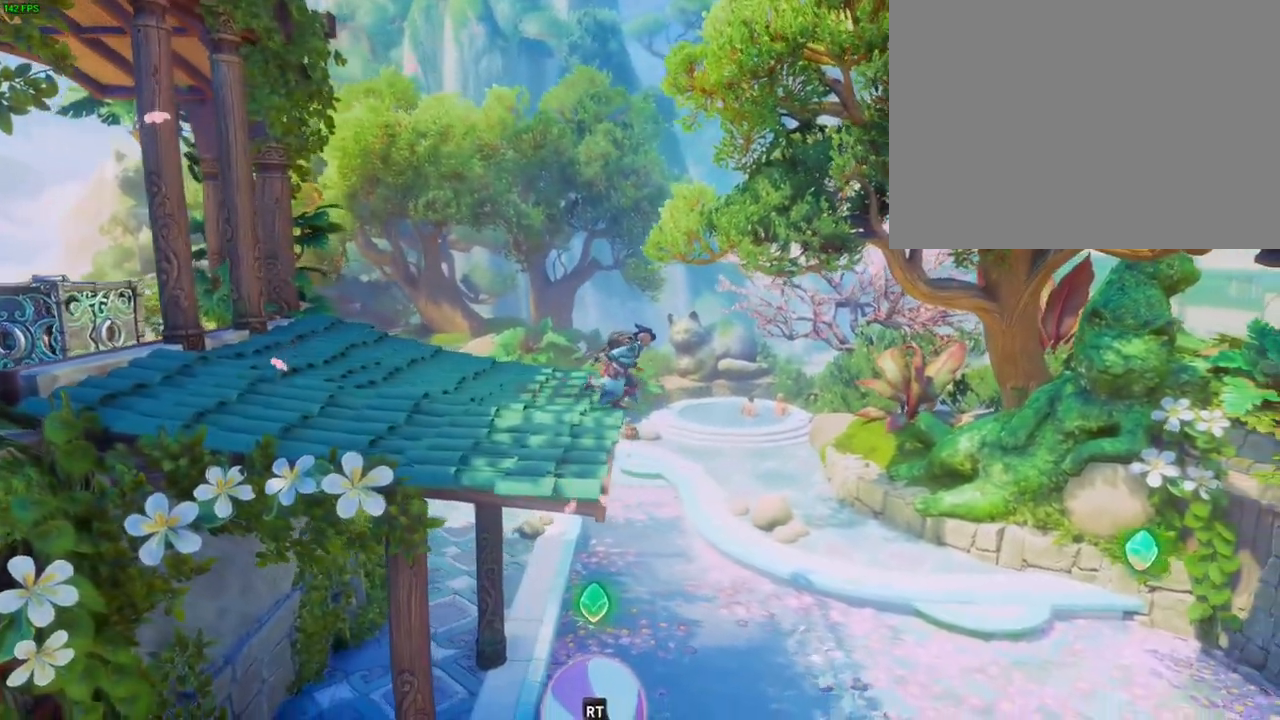
{"dt_ms": 500, "buttons": [], "left_stick": "center", "right_stick": "center", "button_events": []}
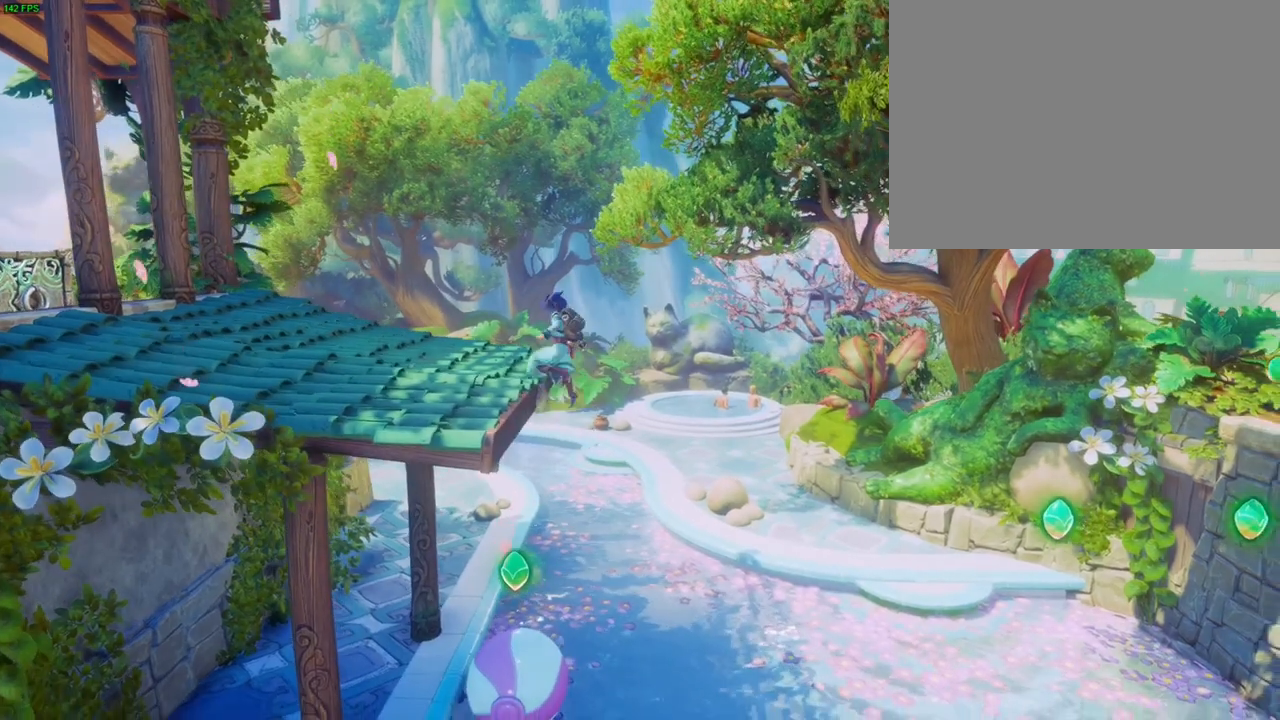
{"dt_ms": 500, "buttons": [], "left_stick": "center", "right_stick": "center", "button_events": []}
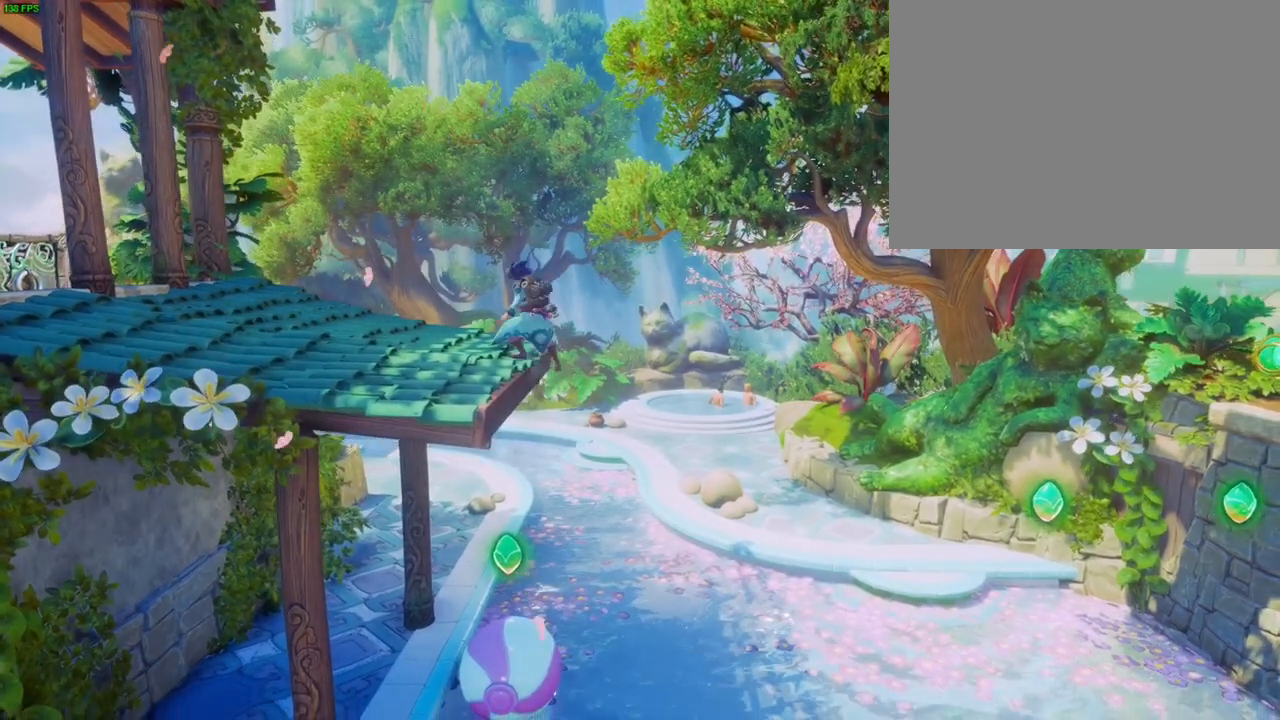
{"dt_ms": 500, "buttons": [], "left_stick": "left", "right_stick": "center", "button_events": []}
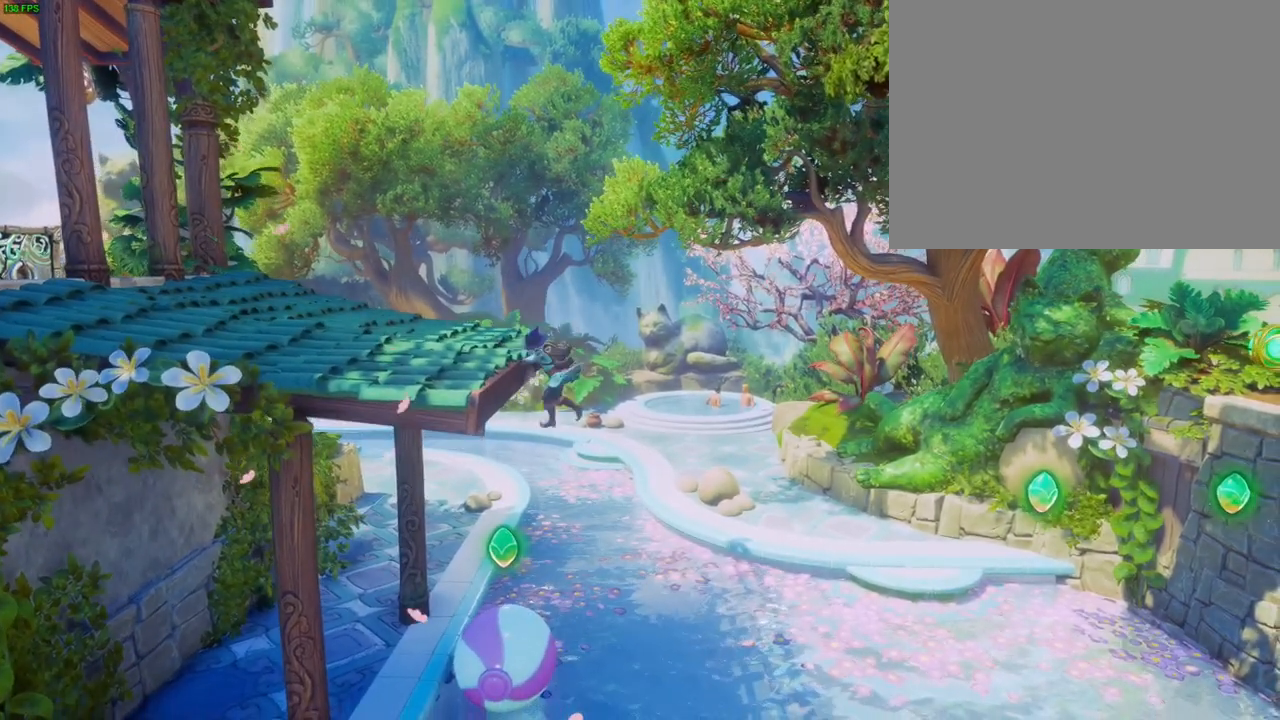
{"dt_ms": 500, "buttons": [], "left_stick": "up-right", "right_stick": "center", "button_events": []}
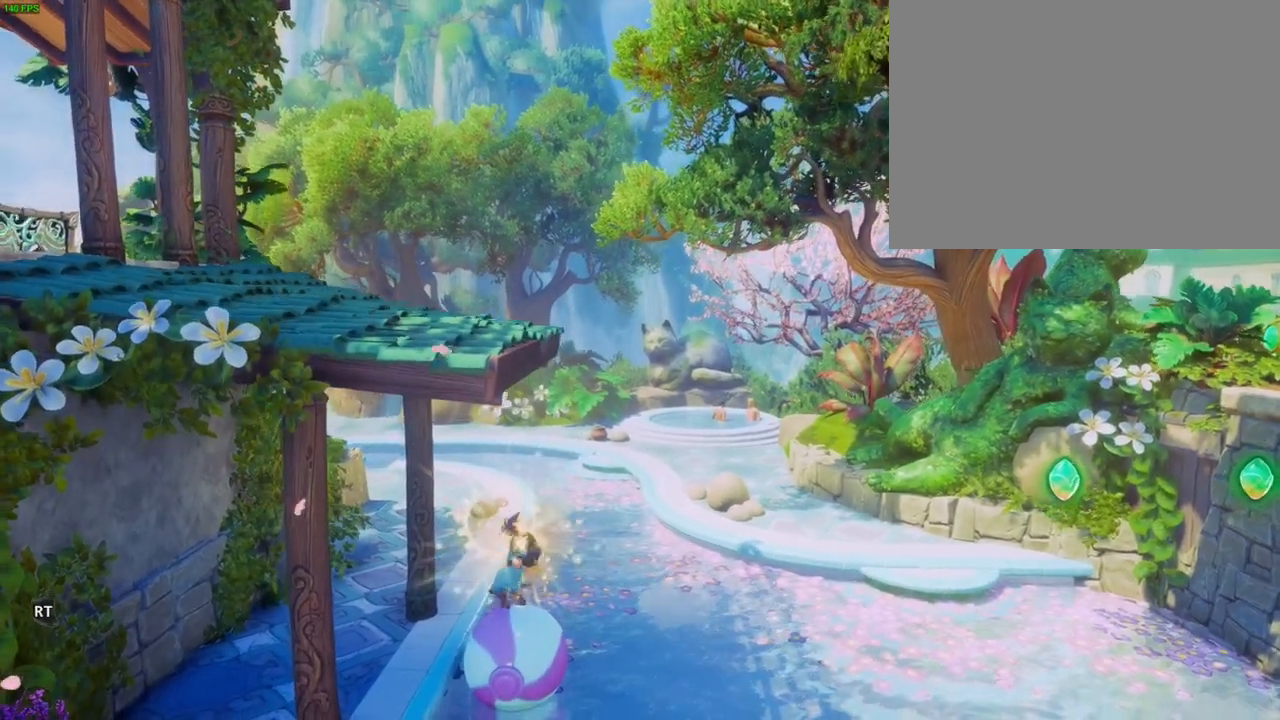
{"dt_ms": 500, "buttons": [], "left_stick": "up-right", "right_stick": "center", "button_events": []}
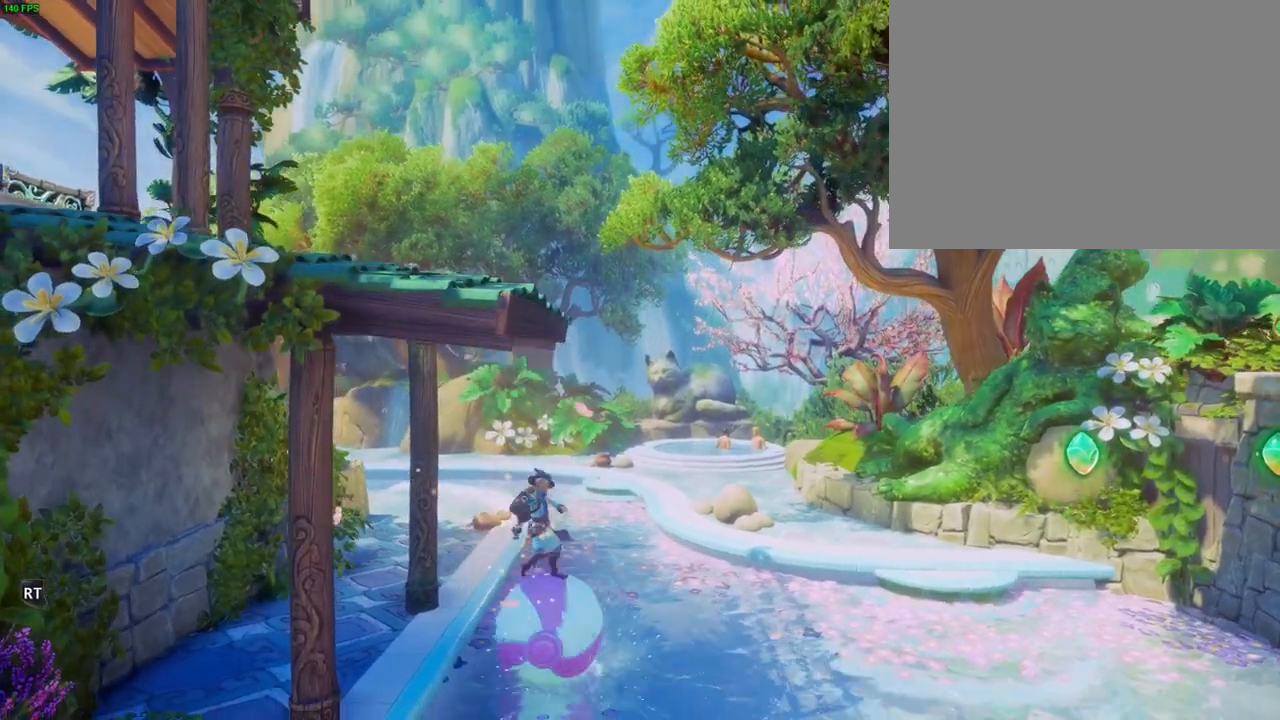
{"dt_ms": 500, "buttons": [], "left_stick": "up-right", "right_stick": "center", "button_events": []}
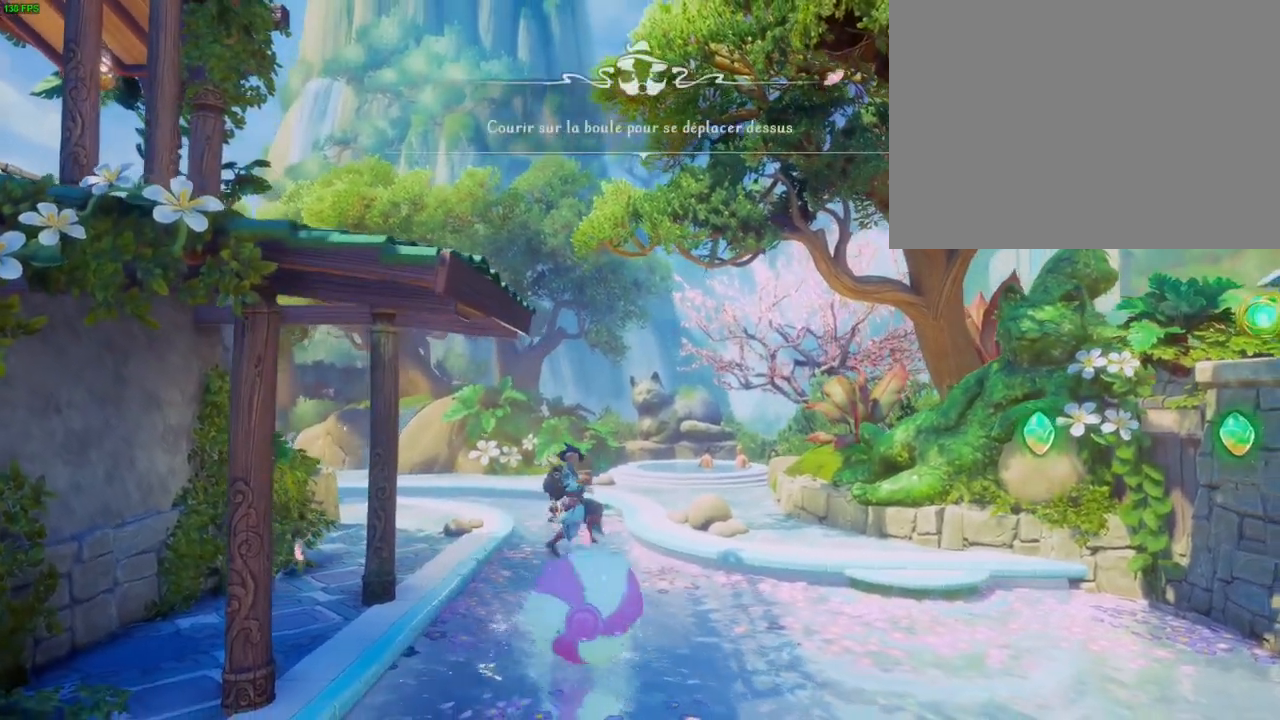
{"dt_ms": 500, "buttons": [], "left_stick": "right", "right_stick": "center", "button_events": []}
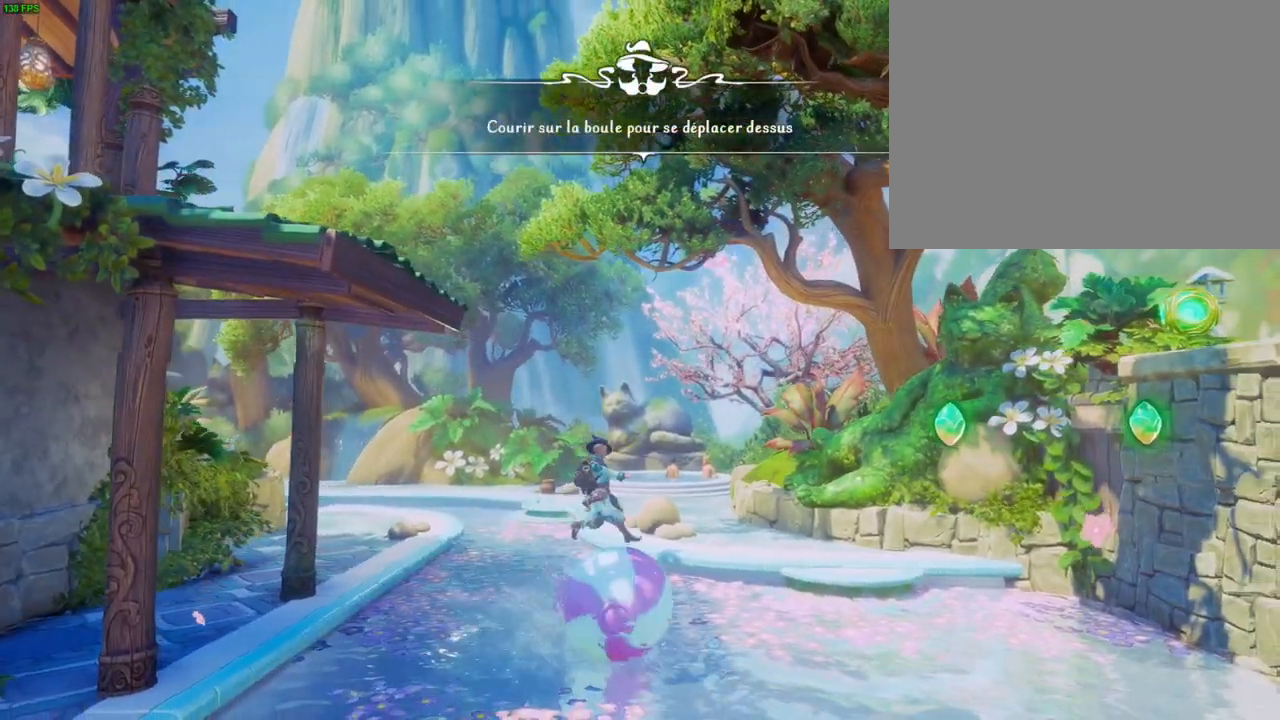
{"dt_ms": 500, "buttons": ["R2"], "left_stick": "right", "right_stick": "down", "button_events": [[483, "R2", "down"]]}
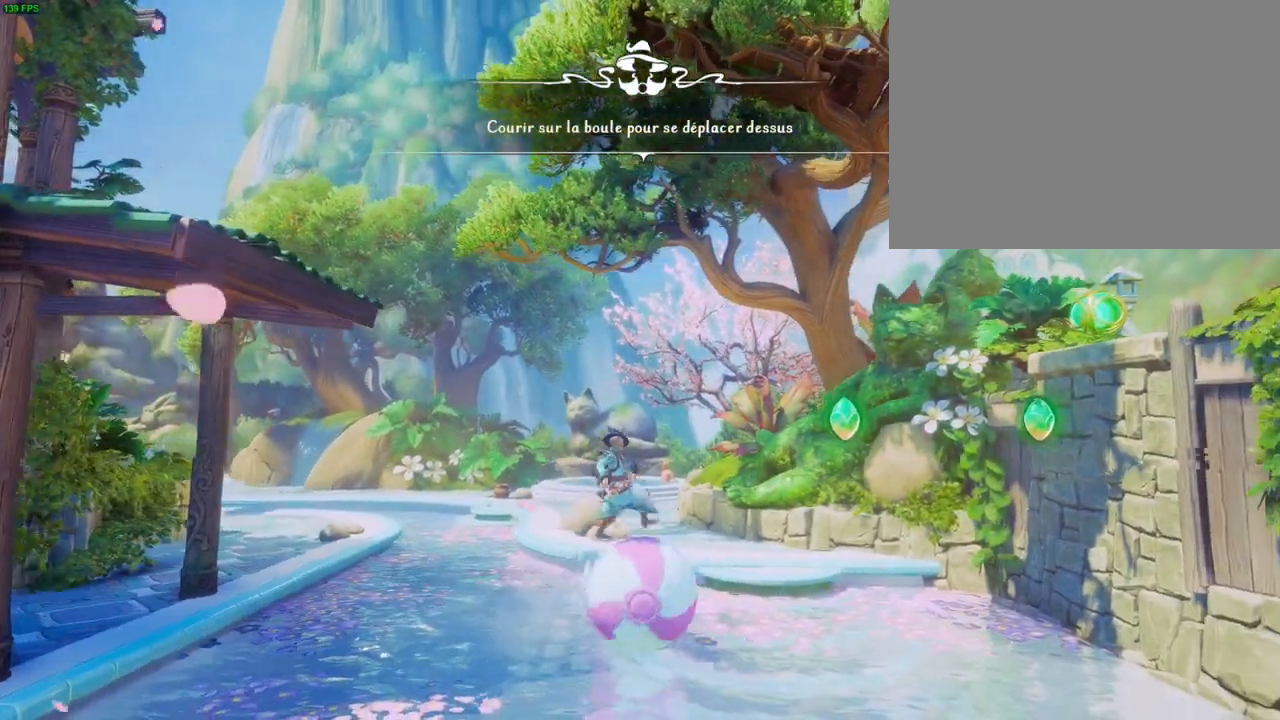
{"dt_ms": 500, "buttons": [], "left_stick": "right", "right_stick": "center", "button_events": [[100, "R2", "up"]]}